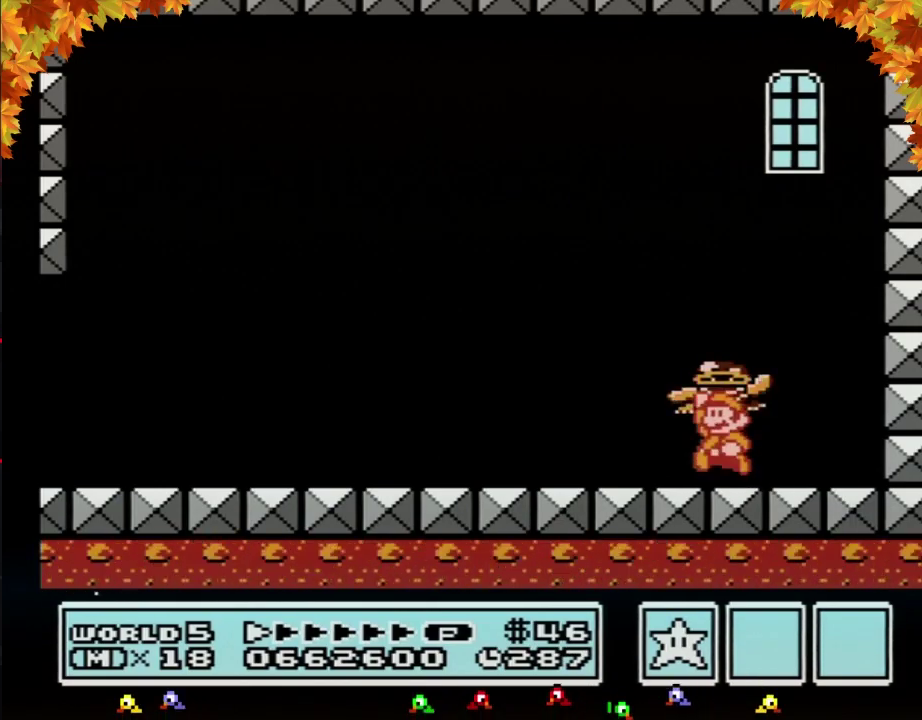
Gameplay with a controller (Nintendo layout); each line is a JSON object with the inputs held at the frame after it. "events" lists button and stick changes between this image and that frame as [ms after this image, input, new state], when the widget could be followed in between. Not read: L3 R3.
{"buttons": ["A"], "events": [[67, "A", "down"]]}
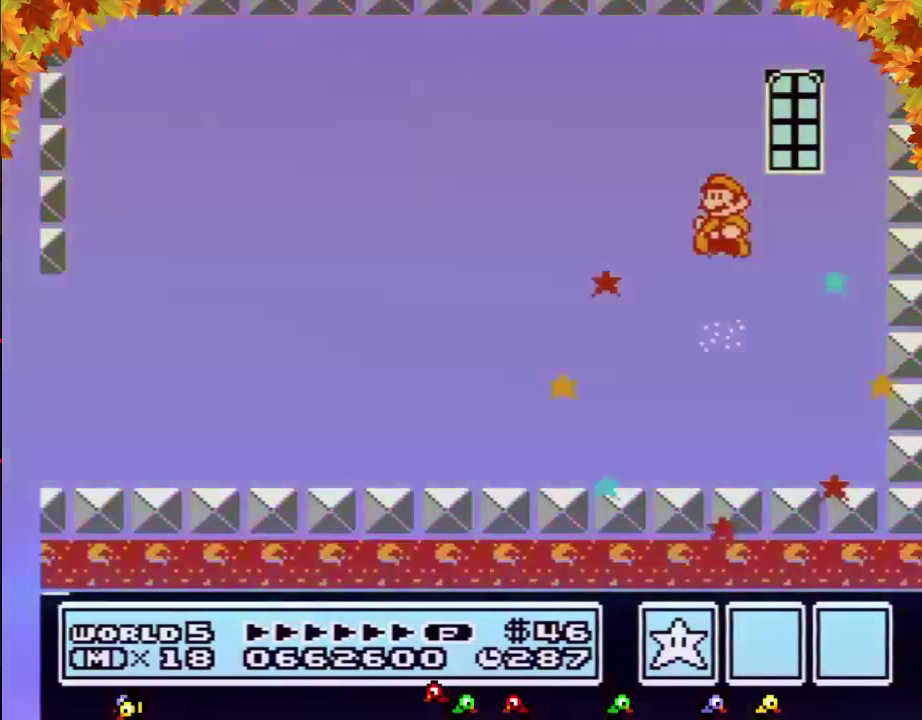
{"buttons": [], "events": [[33, "A", "up"]]}
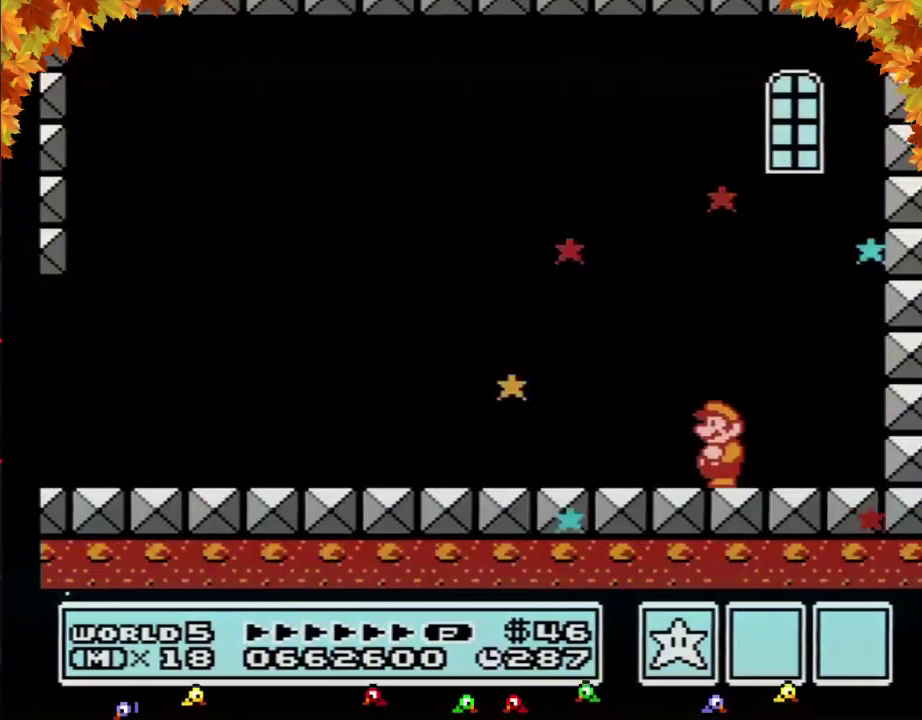
{"buttons": ["A"], "events": [[33, "A", "down"], [100, "A", "up"], [200, "A", "down"], [267, "A", "up"], [350, "A", "down"], [417, "A", "up"], [500, "A", "down"]]}
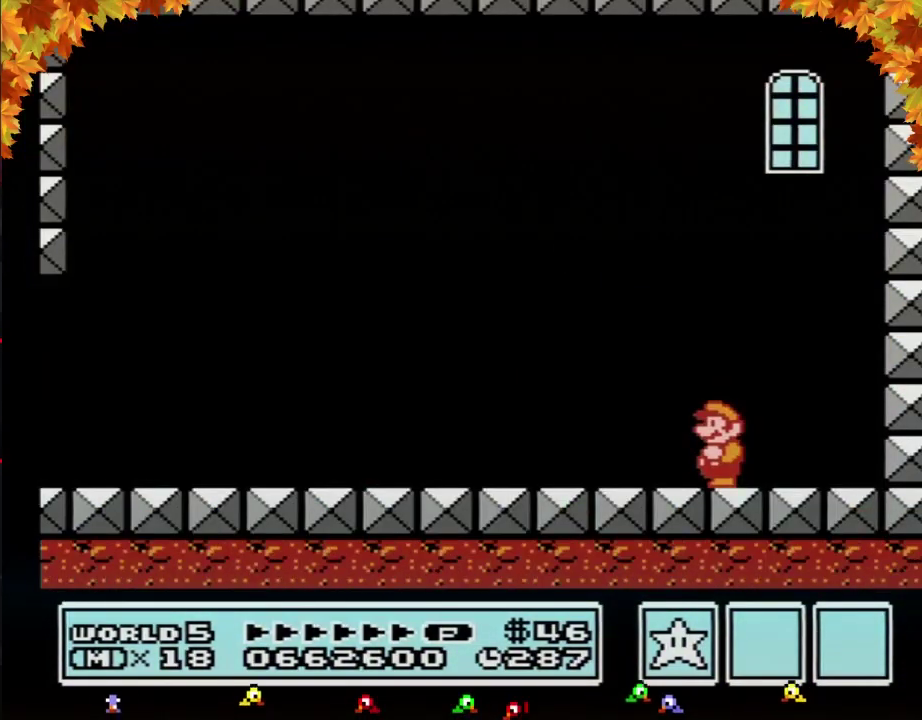
{"buttons": ["A"], "events": [[67, "A", "up"], [167, "A", "down"], [233, "A", "up"], [500, "A", "down"]]}
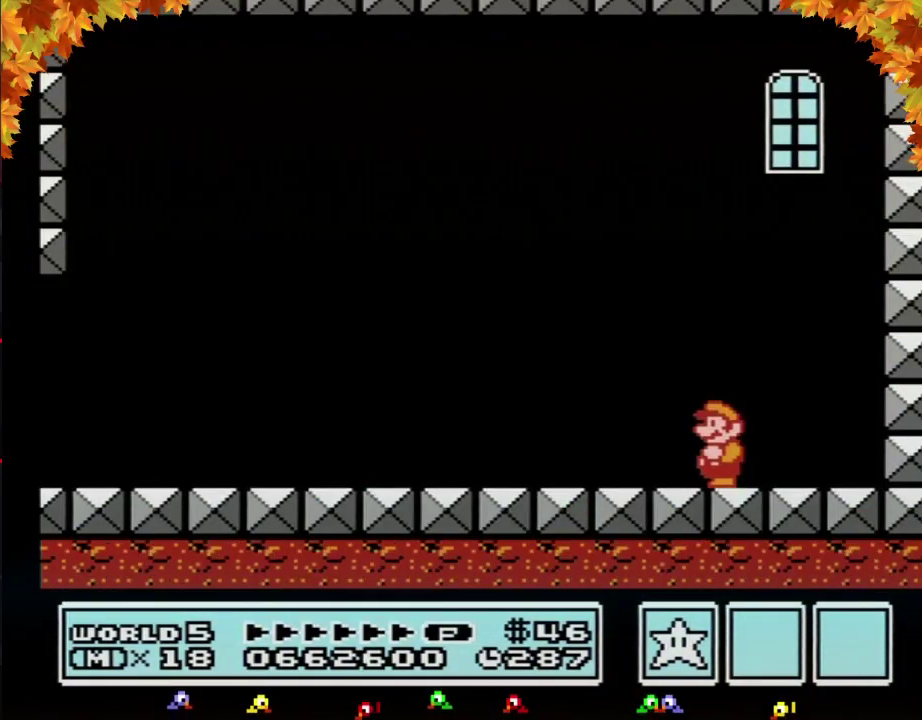
{"buttons": ["A"], "events": [[33, "A", "up"], [167, "A", "down"], [200, "A", "up"], [317, "A", "down"], [417, "A", "up"], [483, "A", "down"]]}
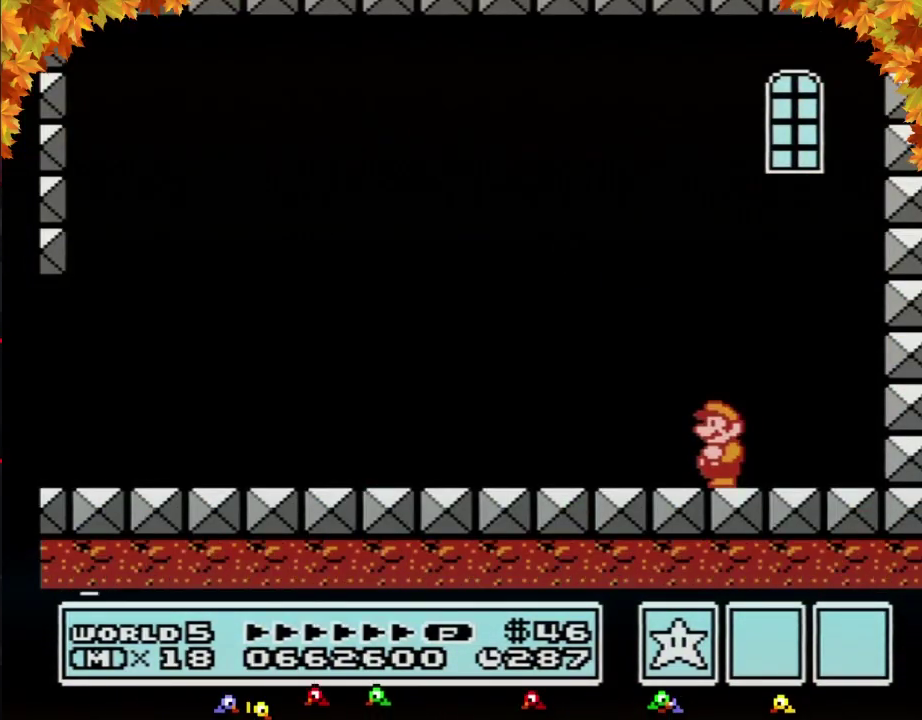
{"buttons": ["A"], "events": [[67, "A", "up"], [133, "A", "down"], [233, "A", "up"], [283, "A", "down"], [383, "A", "up"], [483, "A", "down"]]}
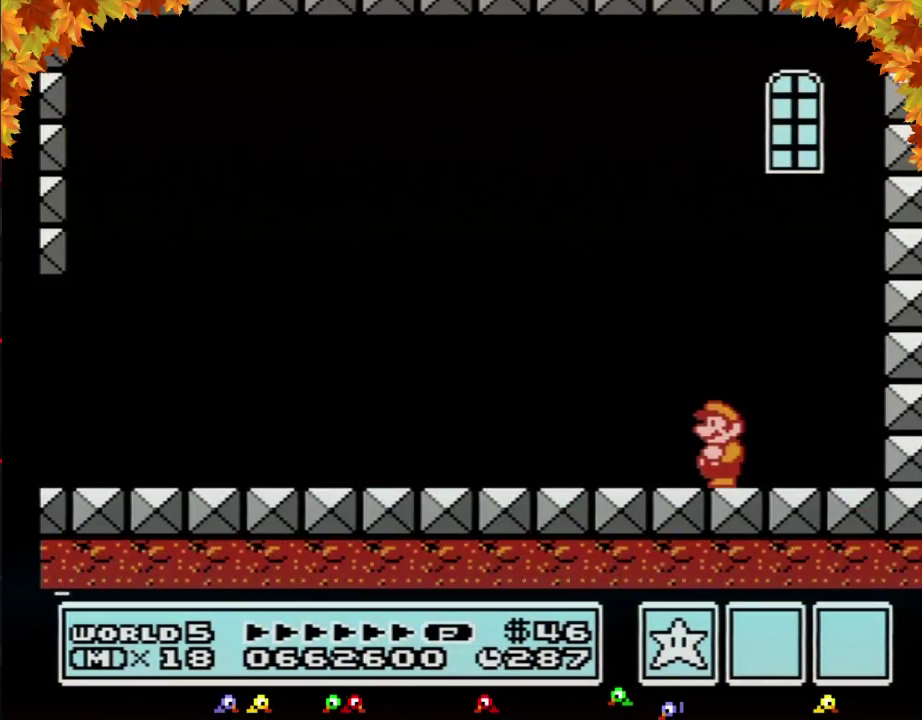
{"buttons": [], "events": [[33, "A", "up"], [100, "A", "down"], [233, "A", "up"], [283, "A", "down"], [350, "A", "up"], [450, "A", "down"], [500, "A", "up"]]}
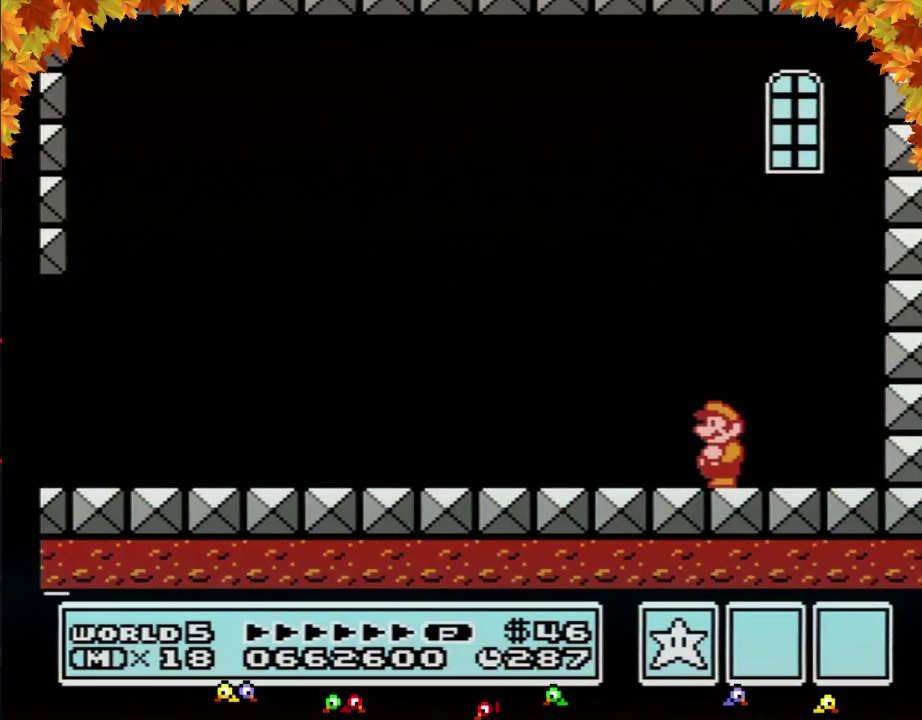
{"buttons": [], "events": [[100, "A", "down"], [167, "A", "up"], [250, "A", "down"], [317, "A", "up"]]}
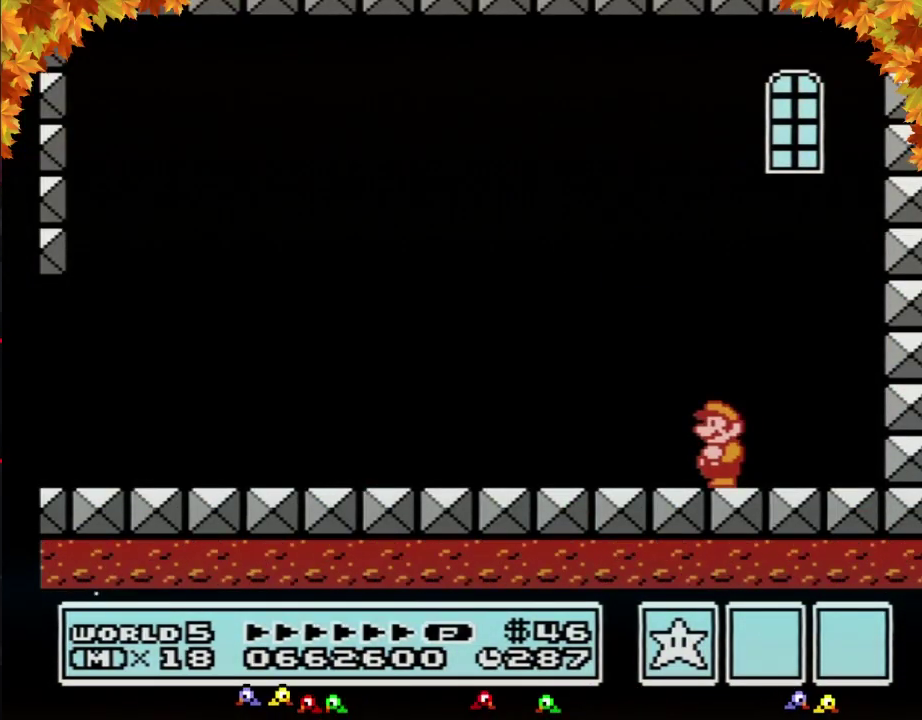
{"buttons": ["A"], "events": [[33, "A", "down"], [100, "A", "up"], [200, "A", "down"], [250, "A", "up"], [483, "A", "down"]]}
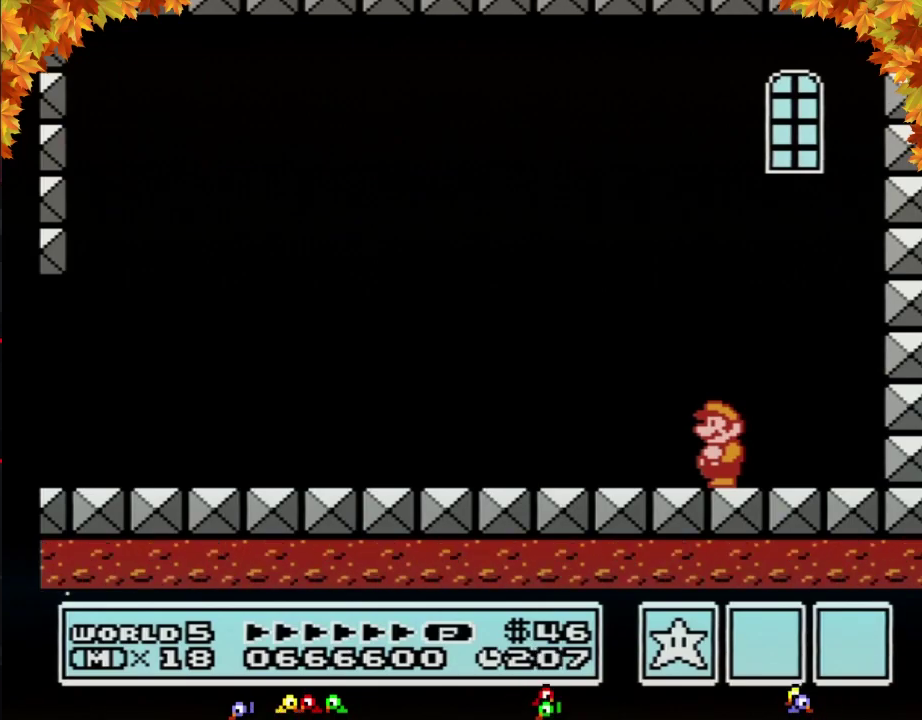
{"buttons": [], "events": [[33, "A", "up"], [133, "A", "down"], [200, "A", "up"]]}
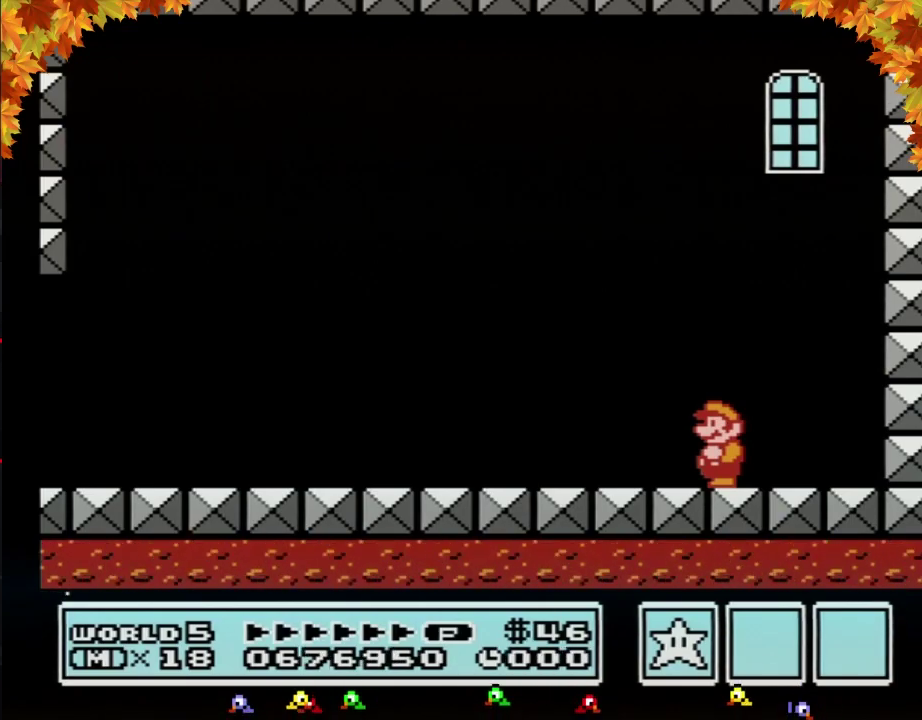
{"buttons": [], "events": []}
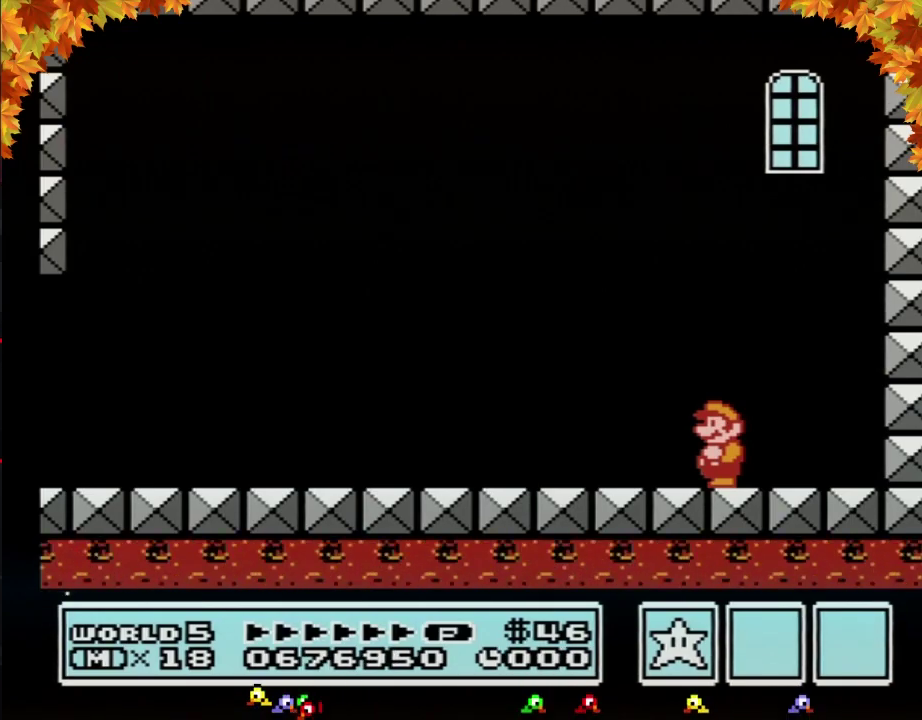
{"buttons": [], "events": []}
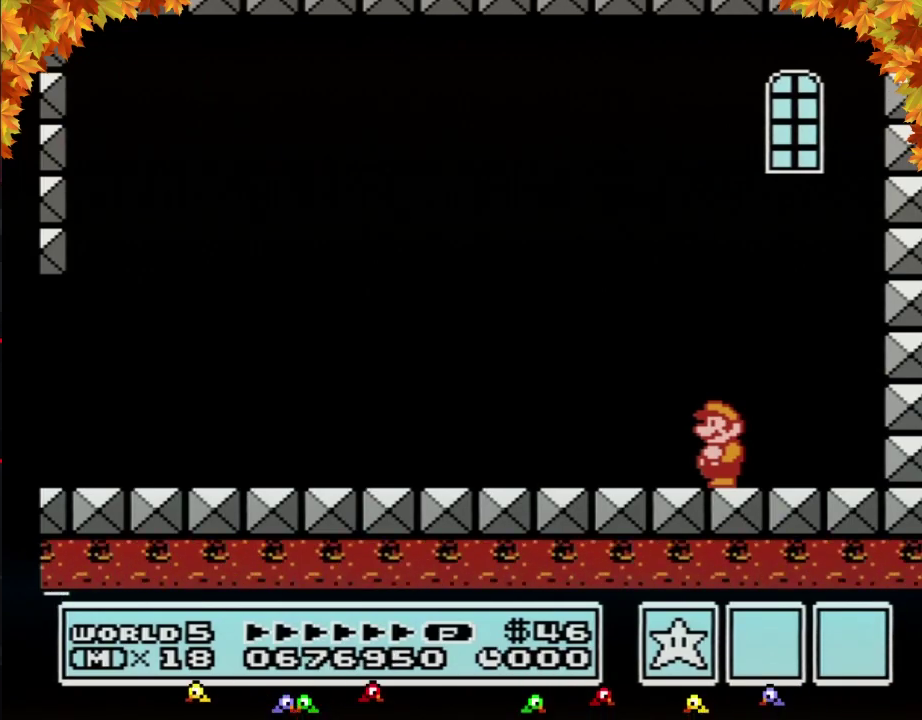
{"buttons": [], "events": []}
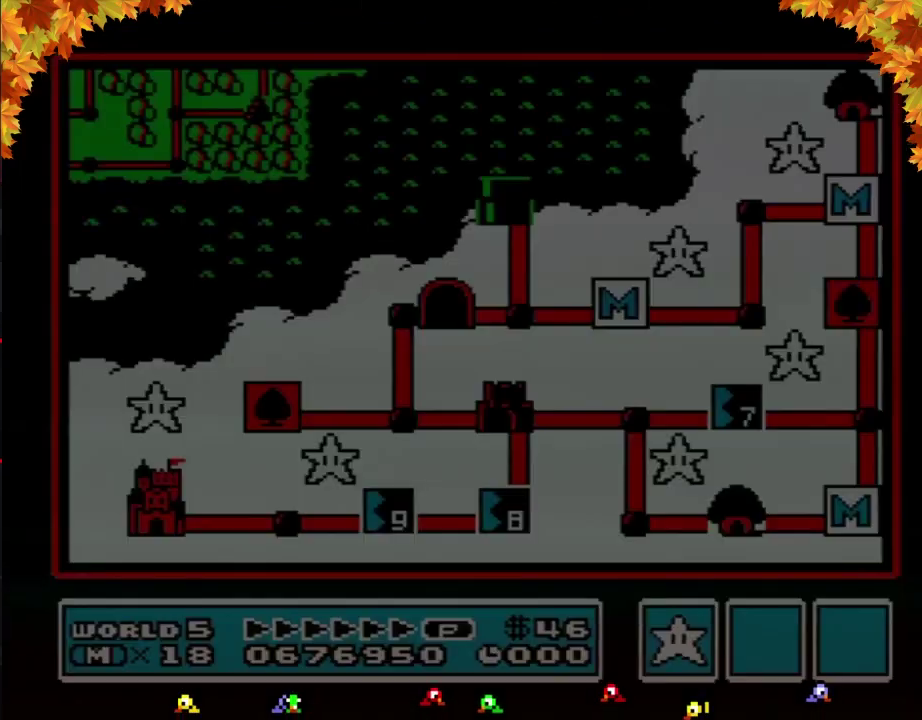
{"buttons": [], "events": []}
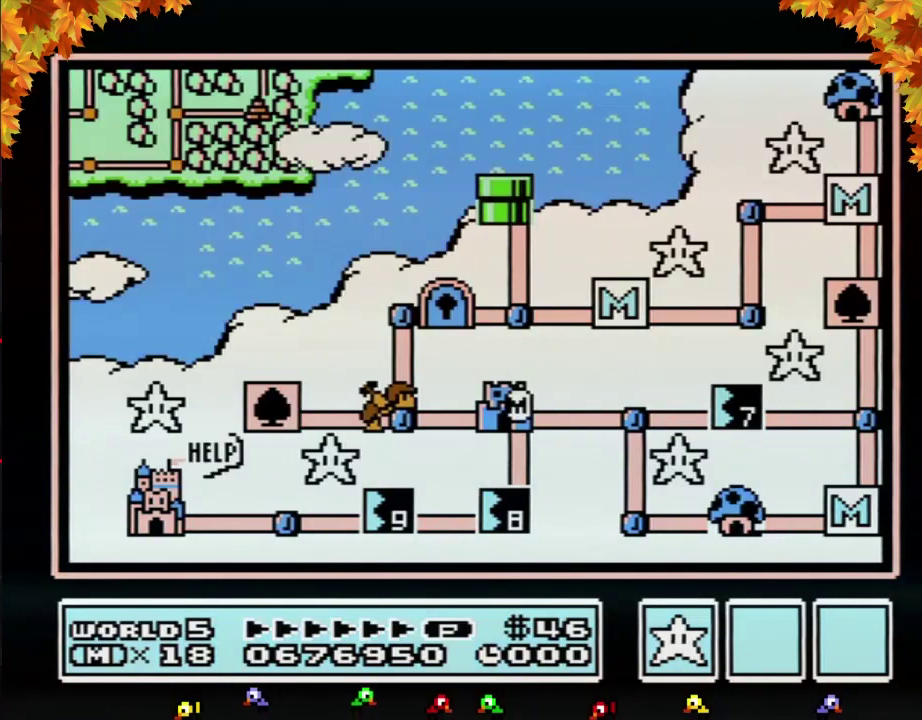
{"buttons": [], "events": []}
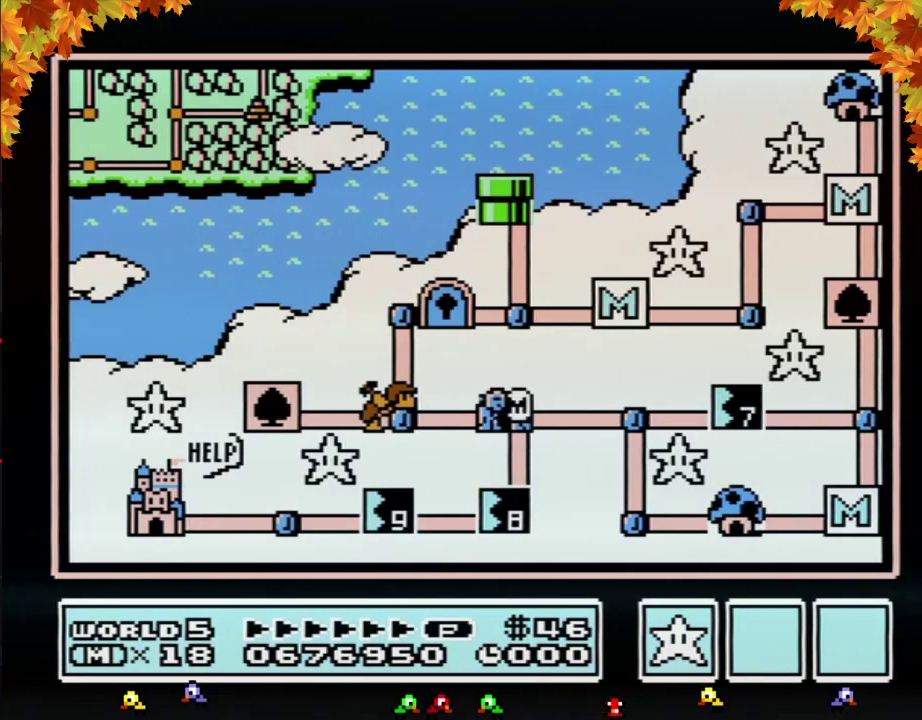
{"buttons": [], "events": []}
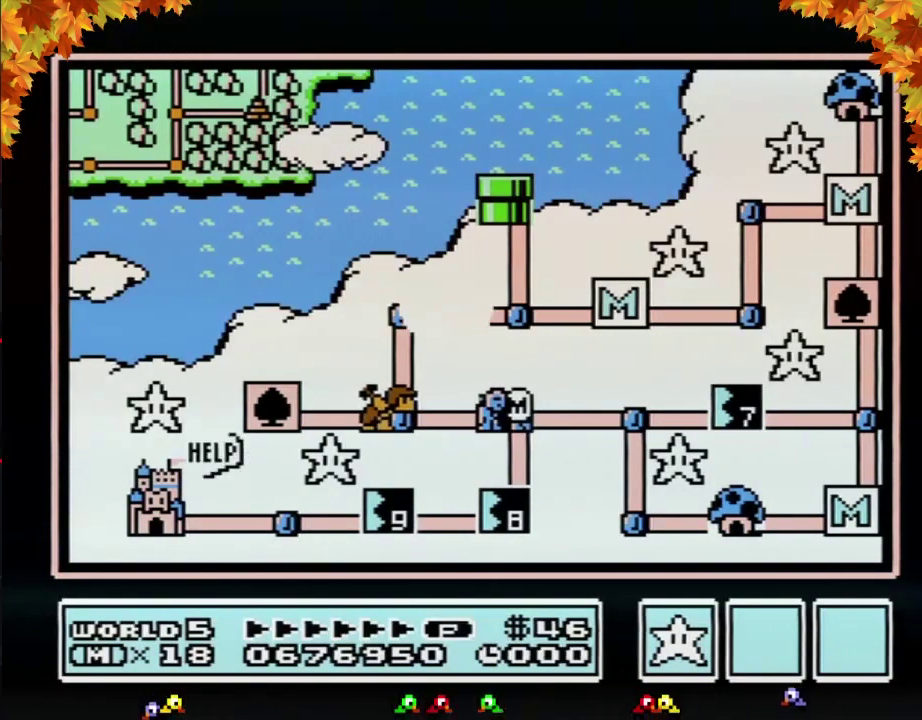
{"buttons": ["DPAD_LEFT"], "events": [[167, "DPAD_LEFT", "down"]]}
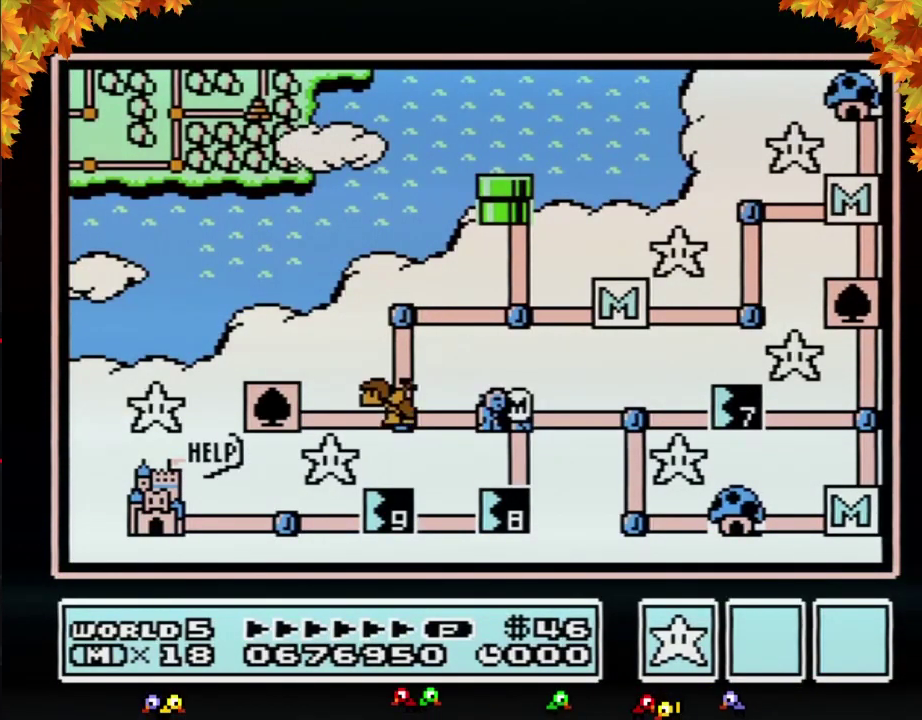
{"buttons": ["DPAD_LEFT"], "events": []}
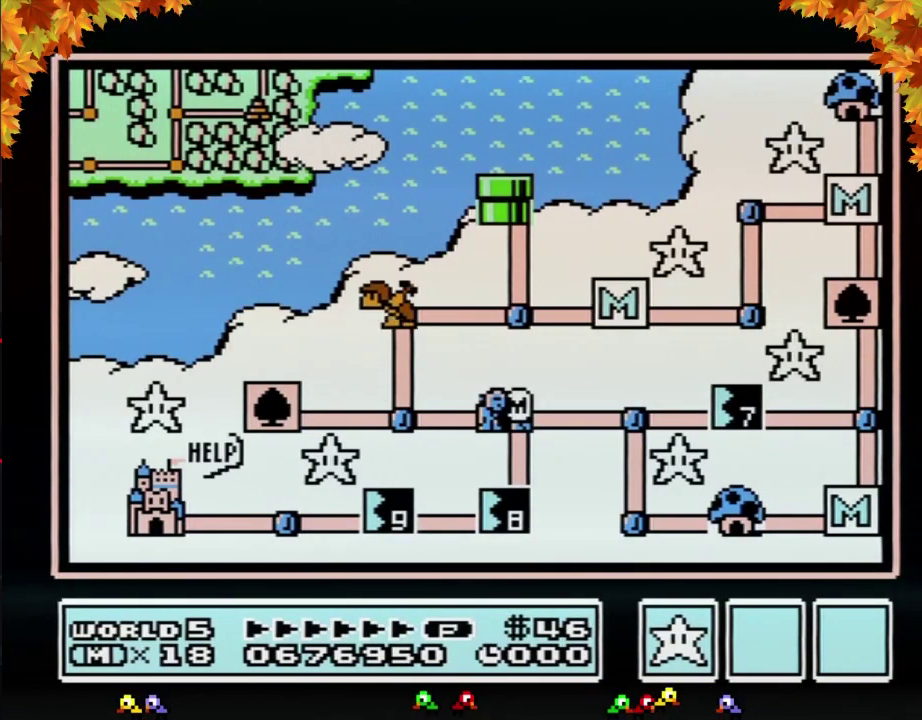
{"buttons": [], "events": [[483, "DPAD_LEFT", "up"]]}
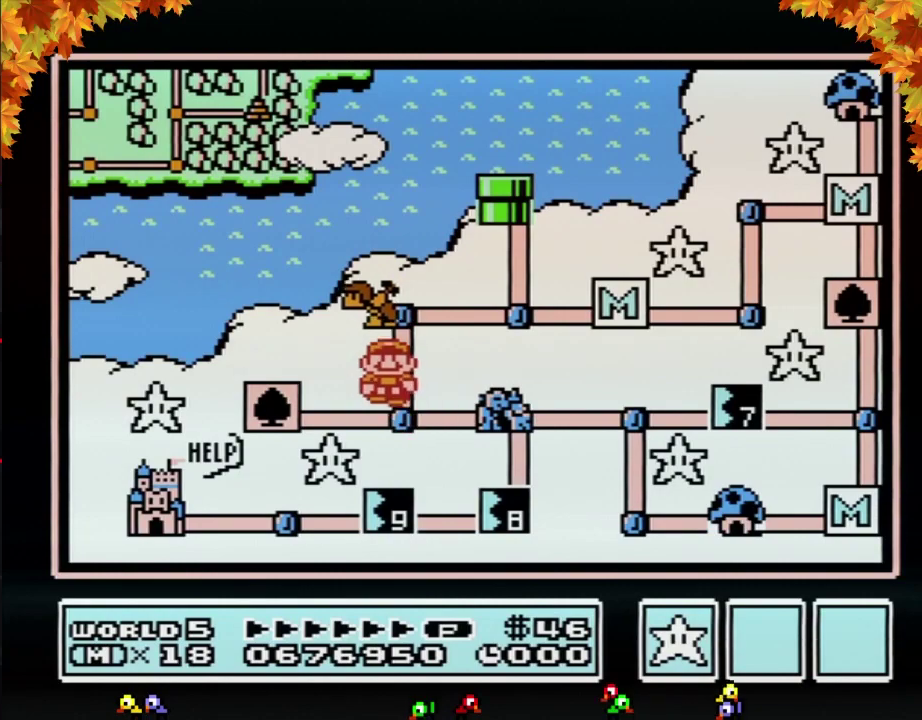
{"buttons": ["DPAD_UP"], "events": [[33, "DPAD_UP", "down"]]}
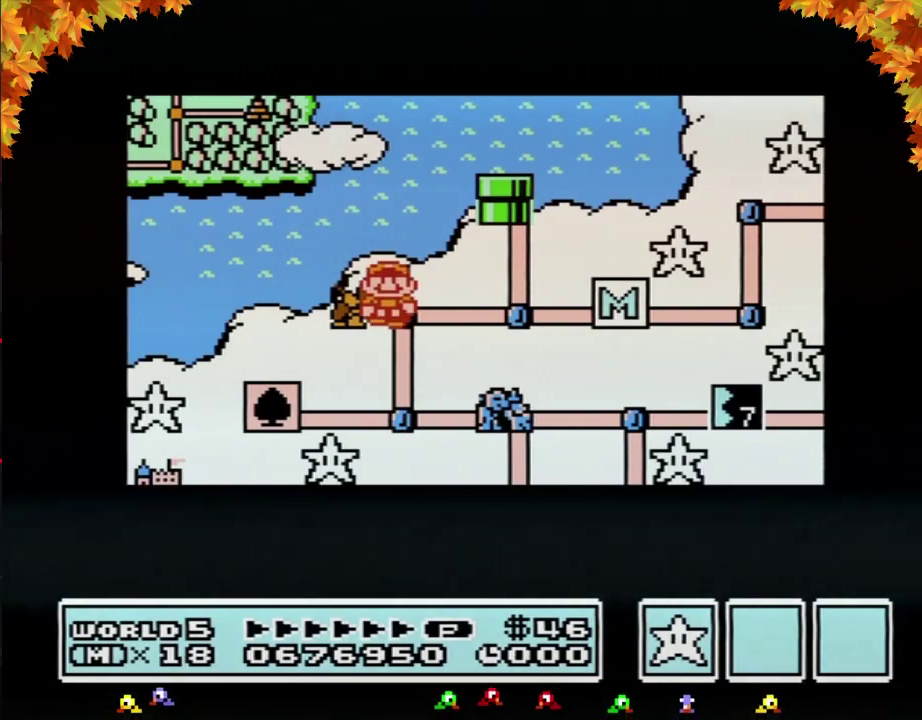
{"buttons": ["DPAD_UP"], "events": []}
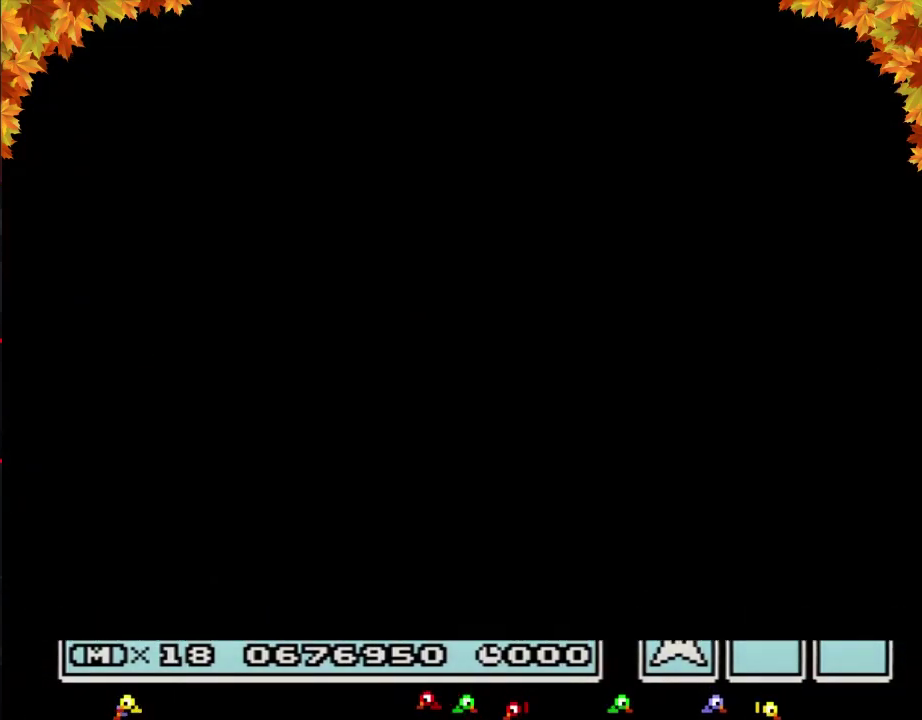
{"buttons": ["B", "DPAD_RIGHT"], "events": [[317, "B", "down"], [317, "DPAD_RIGHT", "down"], [317, "DPAD_UP", "up"]]}
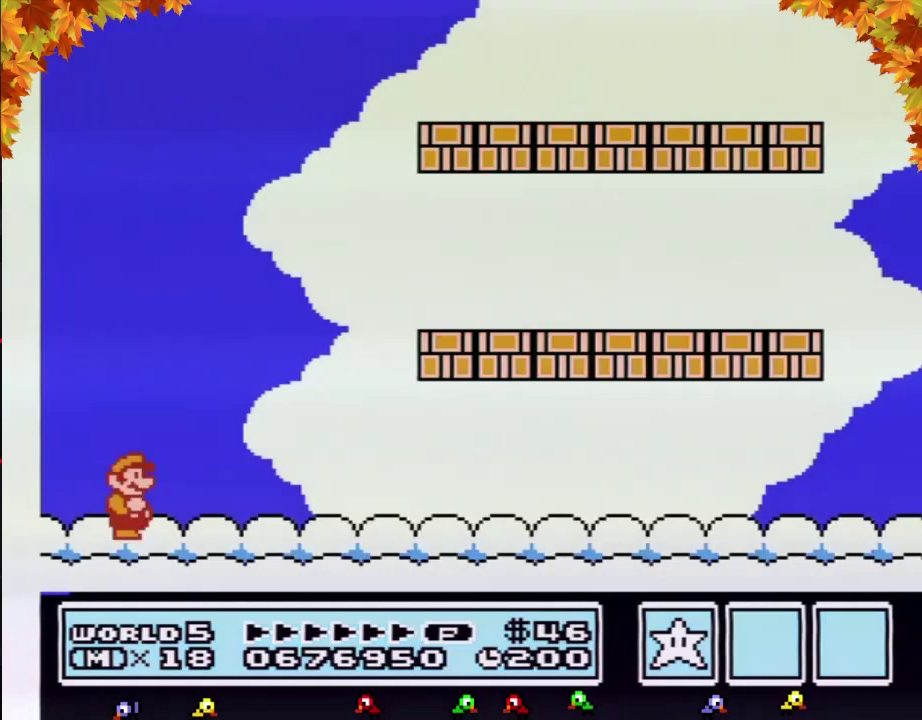
{"buttons": ["B", "DPAD_RIGHT"], "events": [[67, "B", "up"], [133, "B", "down"]]}
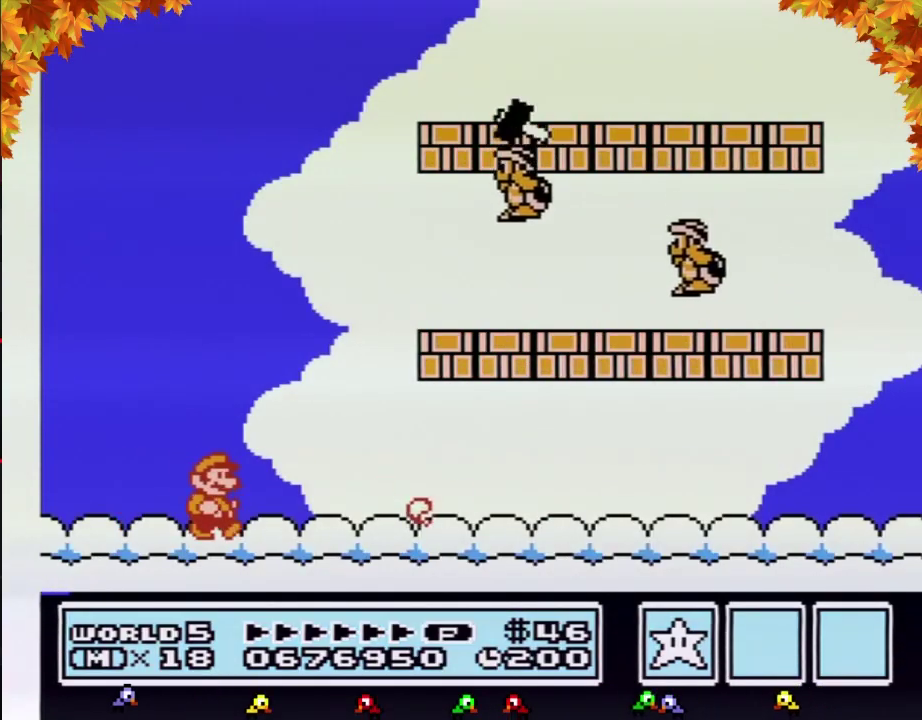
{"buttons": ["B", "DPAD_RIGHT"], "events": []}
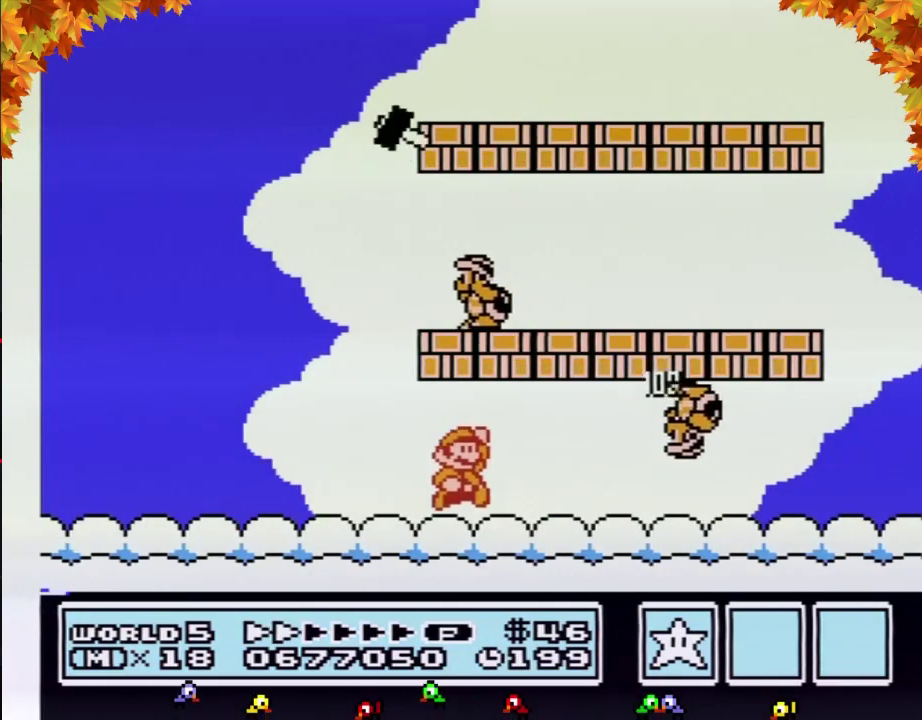
{"buttons": ["B", "DPAD_LEFT"], "events": [[67, "A", "down"], [167, "A", "up"], [167, "DPAD_RIGHT", "up"], [267, "DPAD_LEFT", "down"]]}